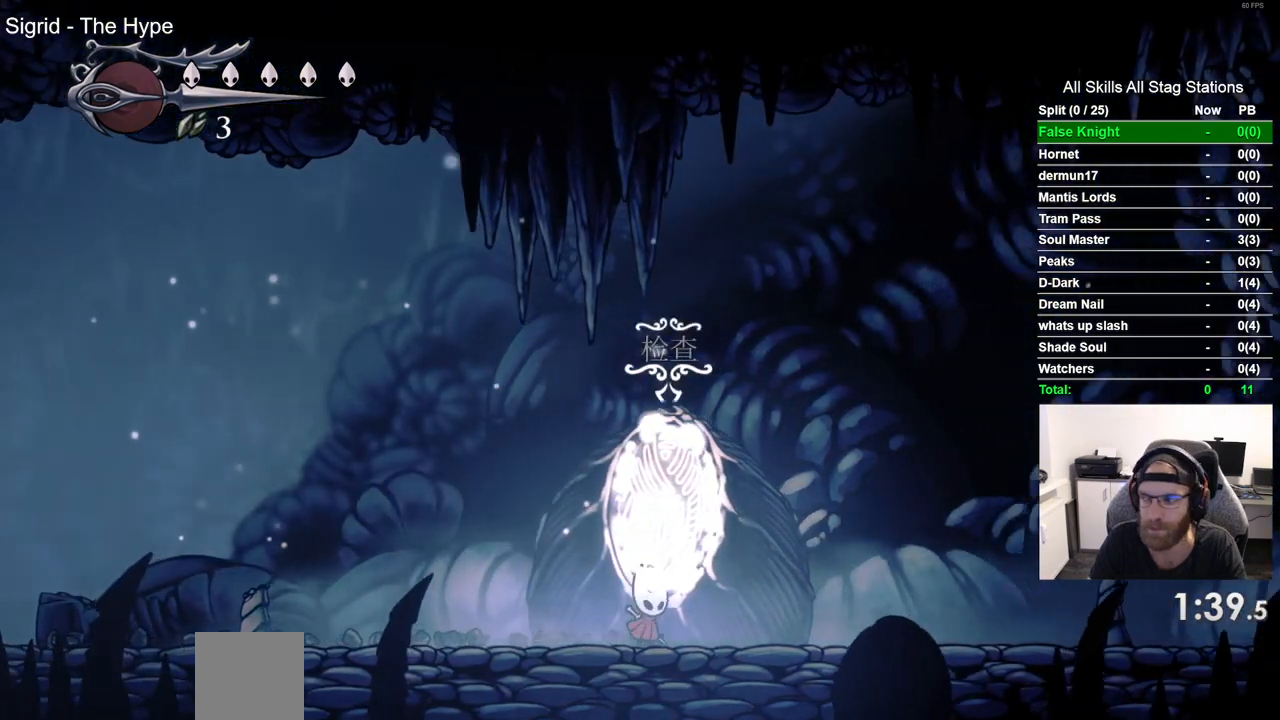
Gameplay with a controller (PlayStation layout); each line is a JSON object with the inputs held at the frame after it. "events" lists button and stick changes between this image and that frame as [ms after this image, input, new state], when the widget could be followed in between. Not read: R1.
{"buttons": ["CROSS", "DPAD_RIGHT"], "left_stick": "center", "right_stick": "center", "events": [[50, "CROSS", "down"], [167, "CROSS", "up"], [450, "CROSS", "down"]]}
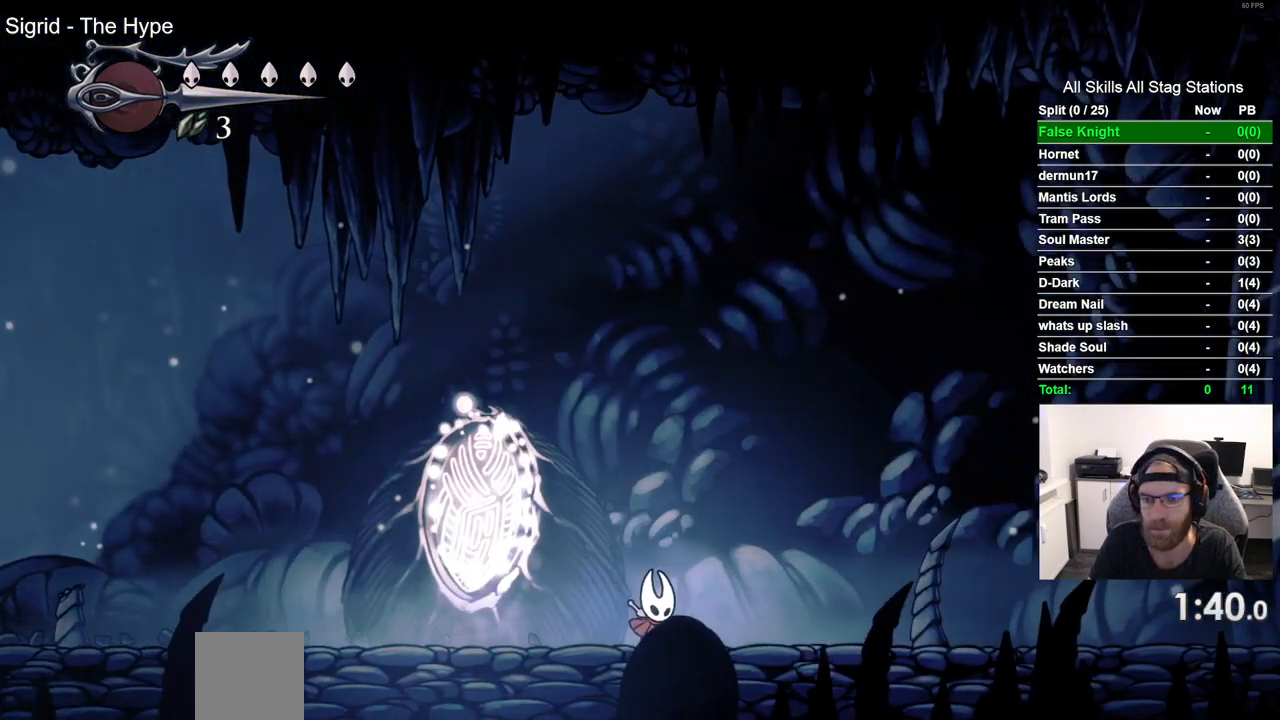
{"buttons": ["SQUARE", "DPAD_RIGHT"], "left_stick": "center", "right_stick": "center", "events": [[67, "CROSS", "up"], [400, "SQUARE", "down"]]}
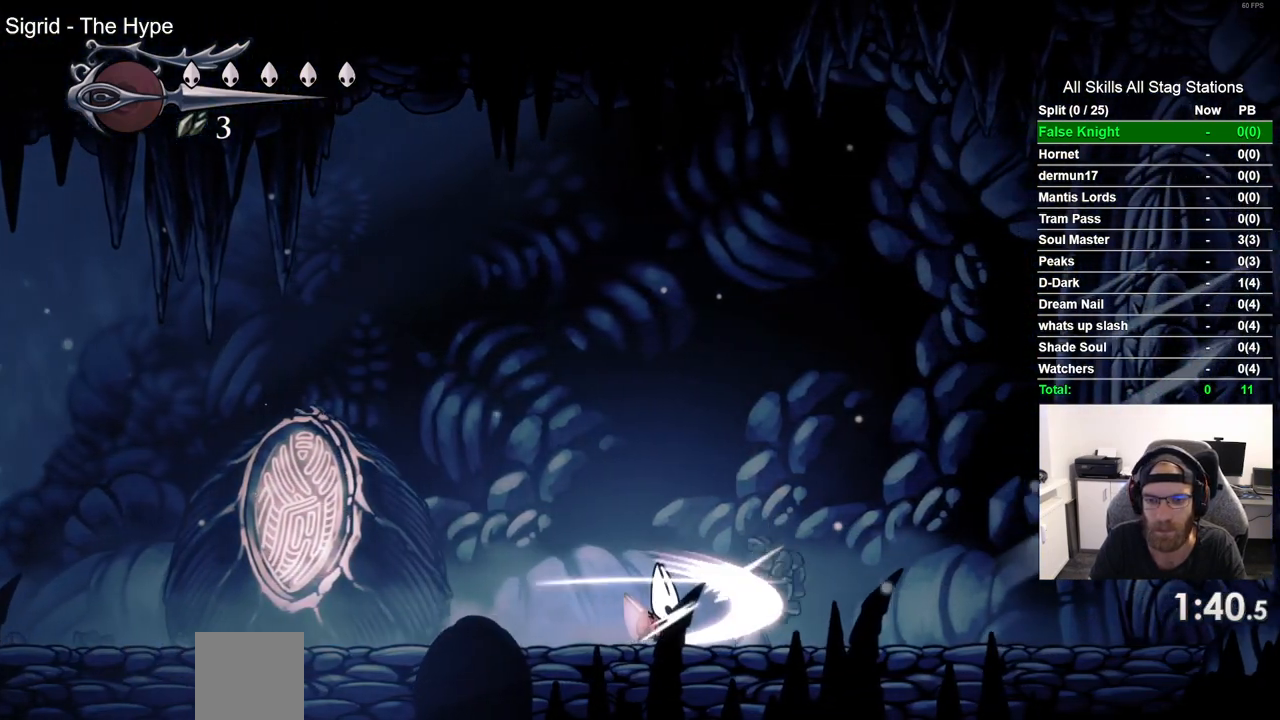
{"buttons": ["DPAD_RIGHT"], "left_stick": "center", "right_stick": "center", "events": [[50, "SQUARE", "up"], [283, "CROSS", "down"], [417, "CROSS", "up"]]}
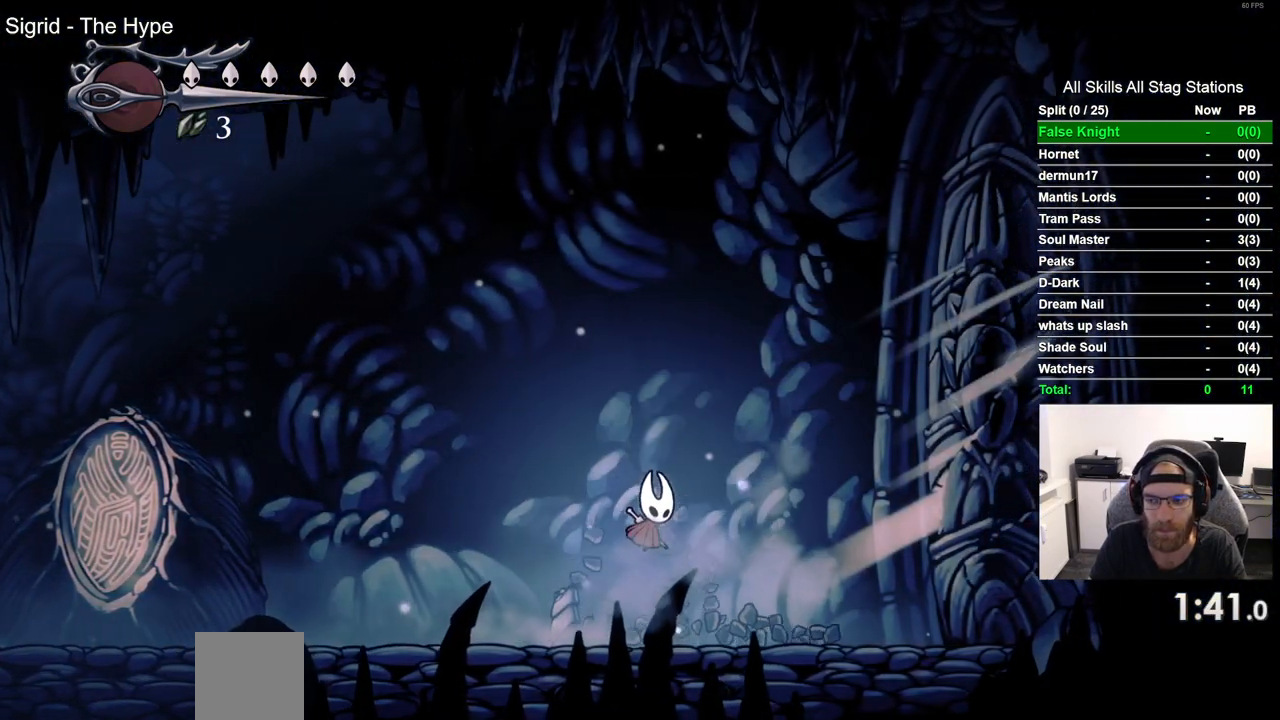
{"buttons": ["SQUARE", "DPAD_RIGHT"], "left_stick": "center", "right_stick": "center", "events": [[417, "SQUARE", "down"]]}
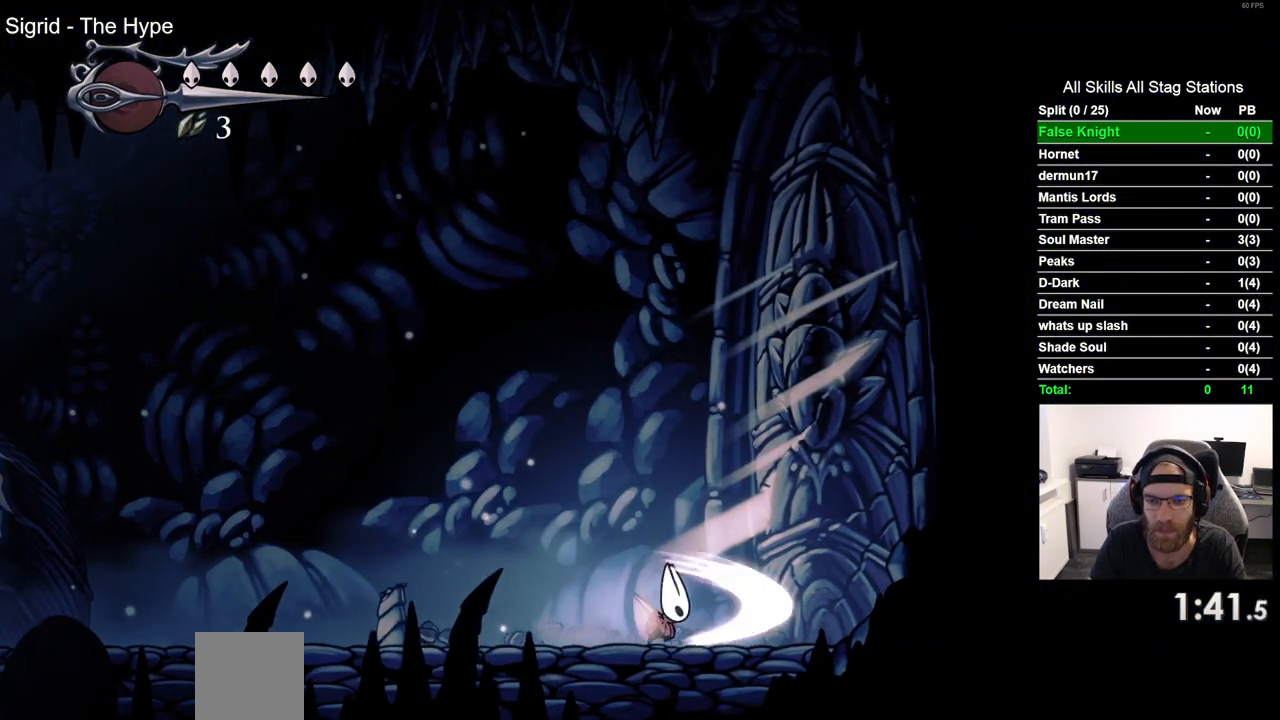
{"buttons": ["DPAD_RIGHT"], "left_stick": "center", "right_stick": "center", "events": [[83, "SQUARE", "up"], [317, "SQUARE", "down"], [483, "SQUARE", "up"]]}
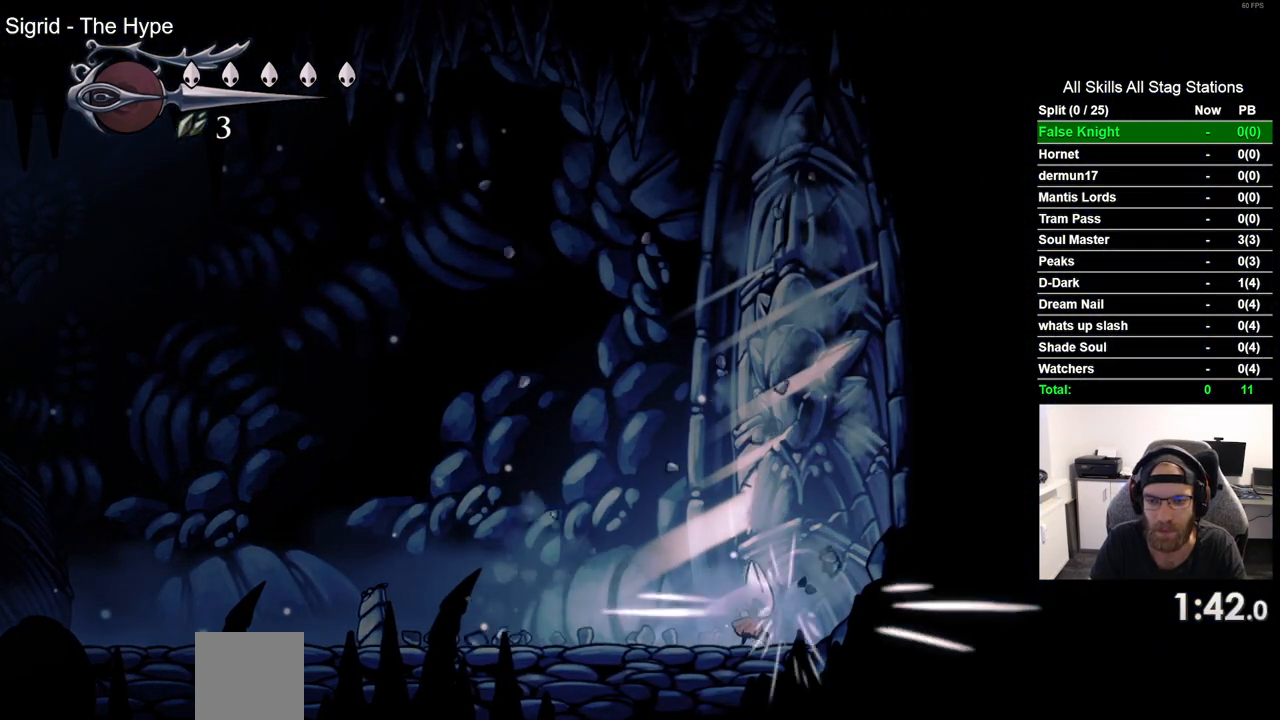
{"buttons": ["DPAD_RIGHT"], "left_stick": "center", "right_stick": "center", "events": [[233, "SQUARE", "down"], [400, "SQUARE", "up"]]}
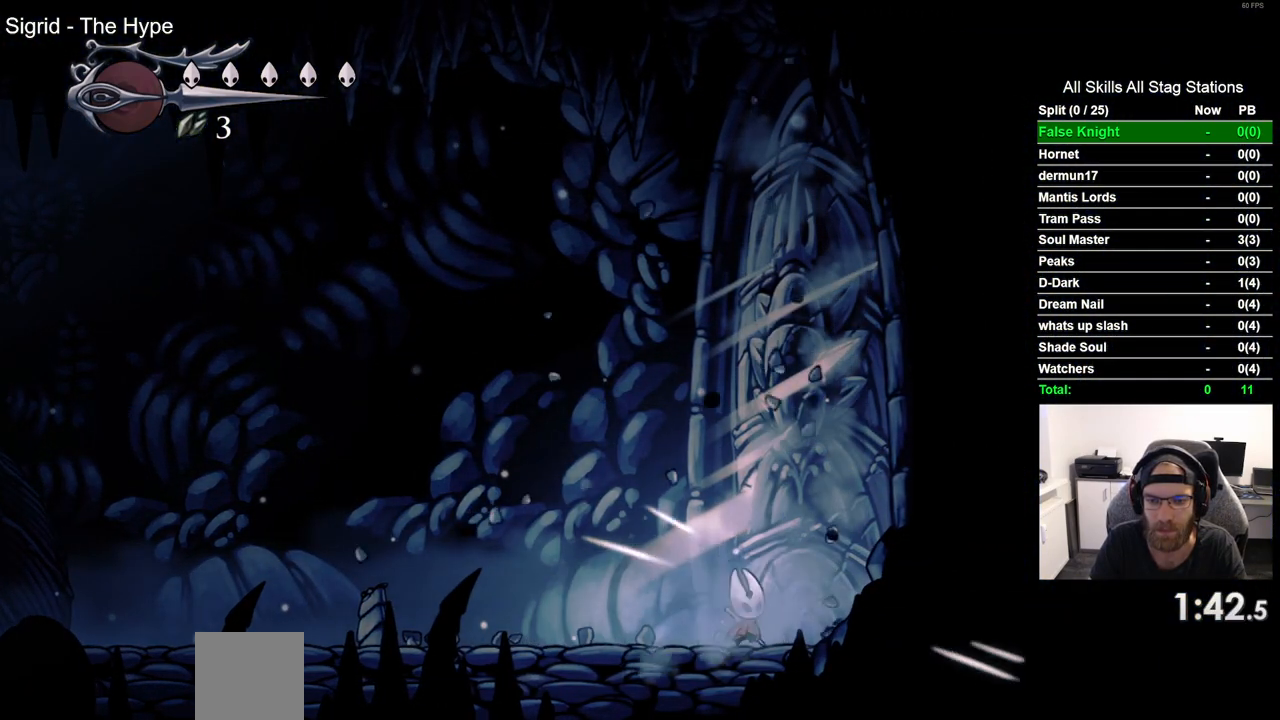
{"buttons": ["DPAD_RIGHT"], "left_stick": "center", "right_stick": "center", "events": [[150, "SQUARE", "down"], [317, "SQUARE", "up"]]}
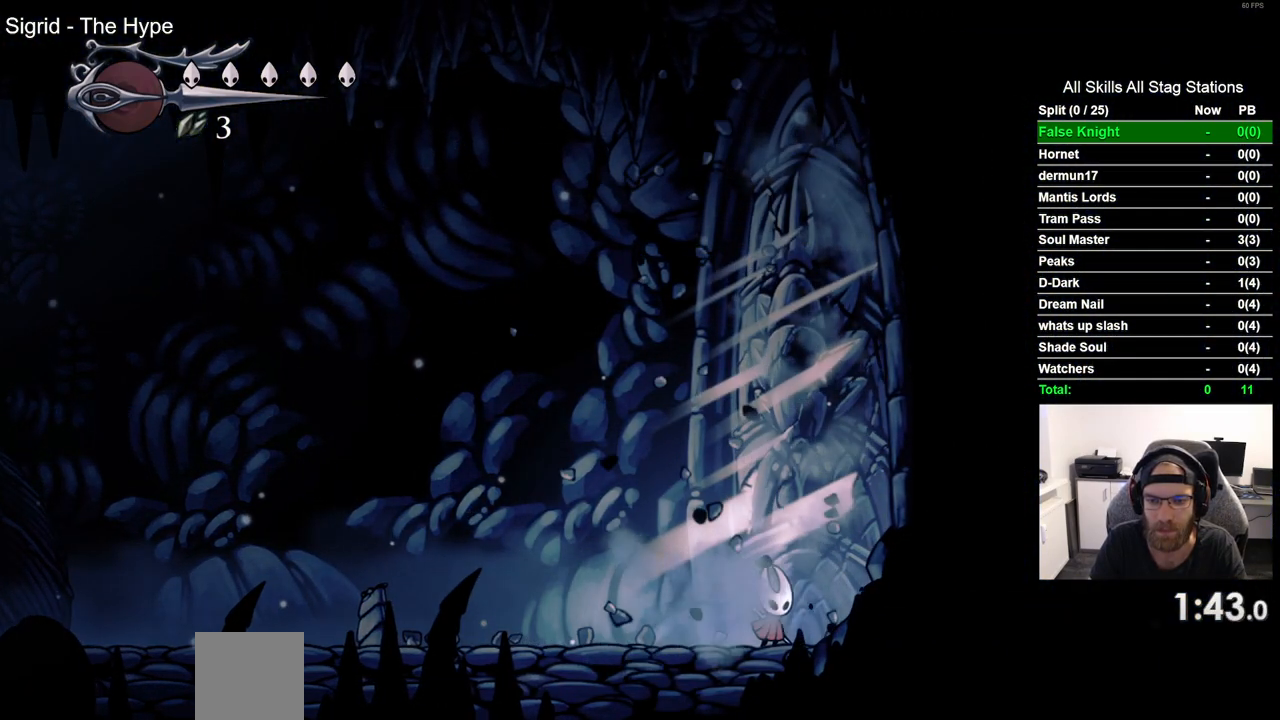
{"buttons": ["DPAD_RIGHT"], "left_stick": "center", "right_stick": "center", "events": [[83, "SQUARE", "down"], [250, "SQUARE", "up"]]}
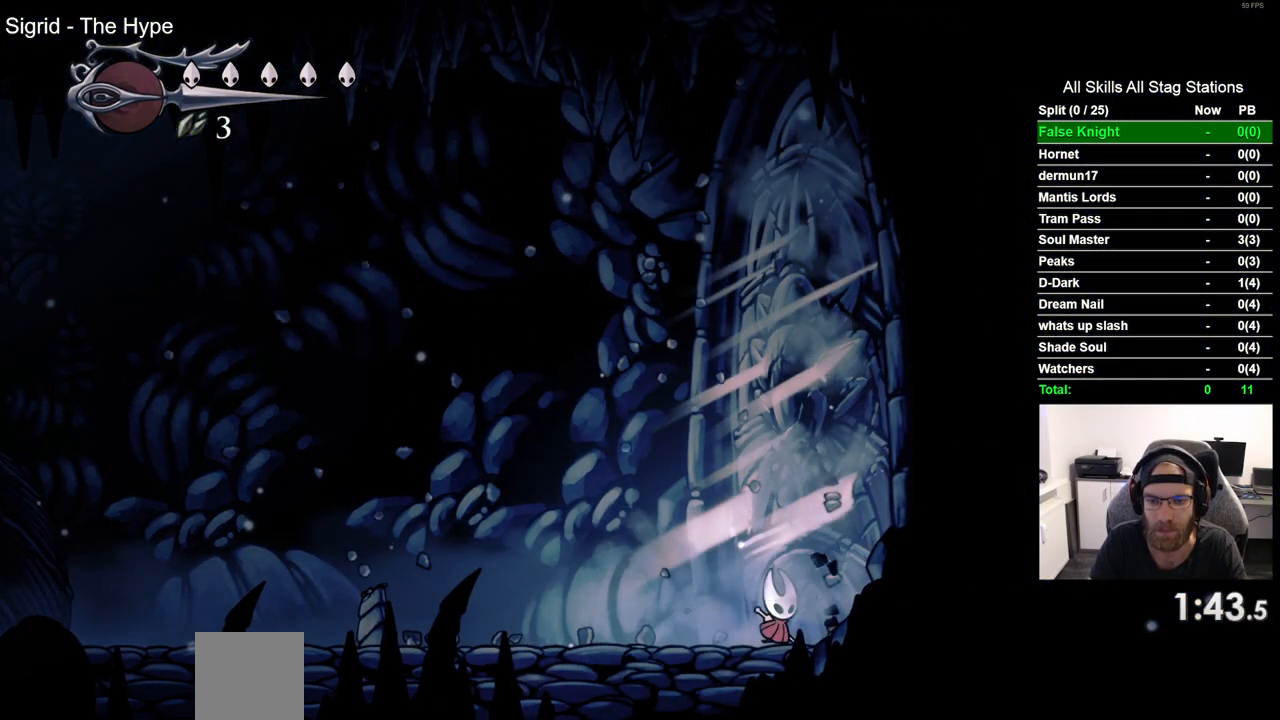
{"buttons": ["SQUARE", "DPAD_RIGHT"], "left_stick": "center", "right_stick": "center", "events": [[33, "SQUARE", "down"], [150, "SQUARE", "up"], [433, "SQUARE", "down"]]}
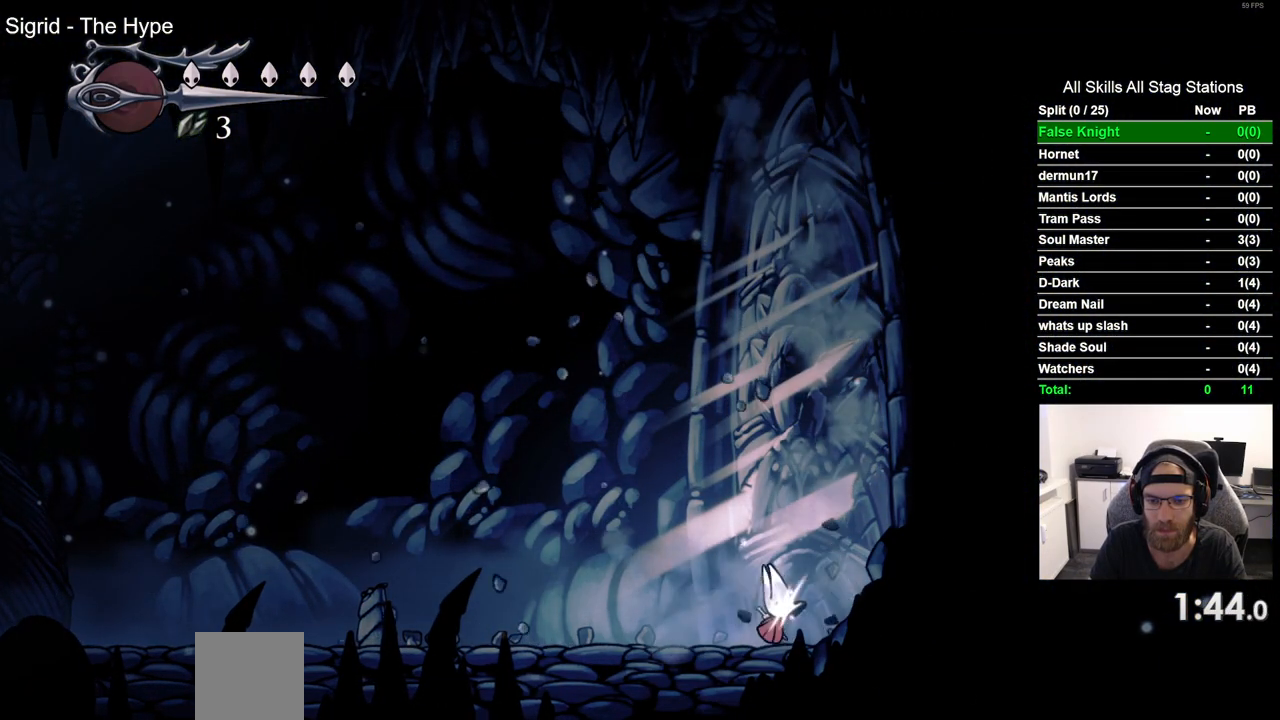
{"buttons": ["DPAD_RIGHT"], "left_stick": "center", "right_stick": "center", "events": [[83, "SQUARE", "up"], [333, "SQUARE", "down"], [500, "SQUARE", "up"]]}
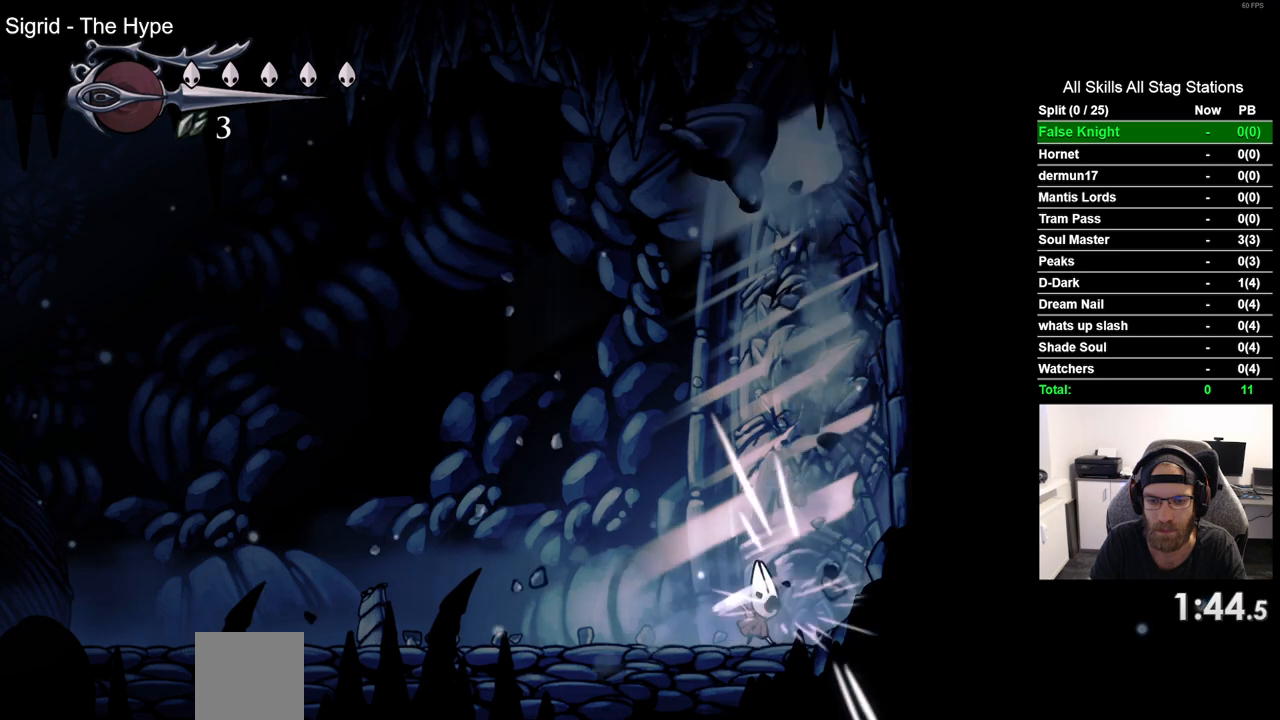
{"buttons": ["DPAD_RIGHT"], "left_stick": "center", "right_stick": "center", "events": [[250, "SQUARE", "down"], [417, "SQUARE", "up"]]}
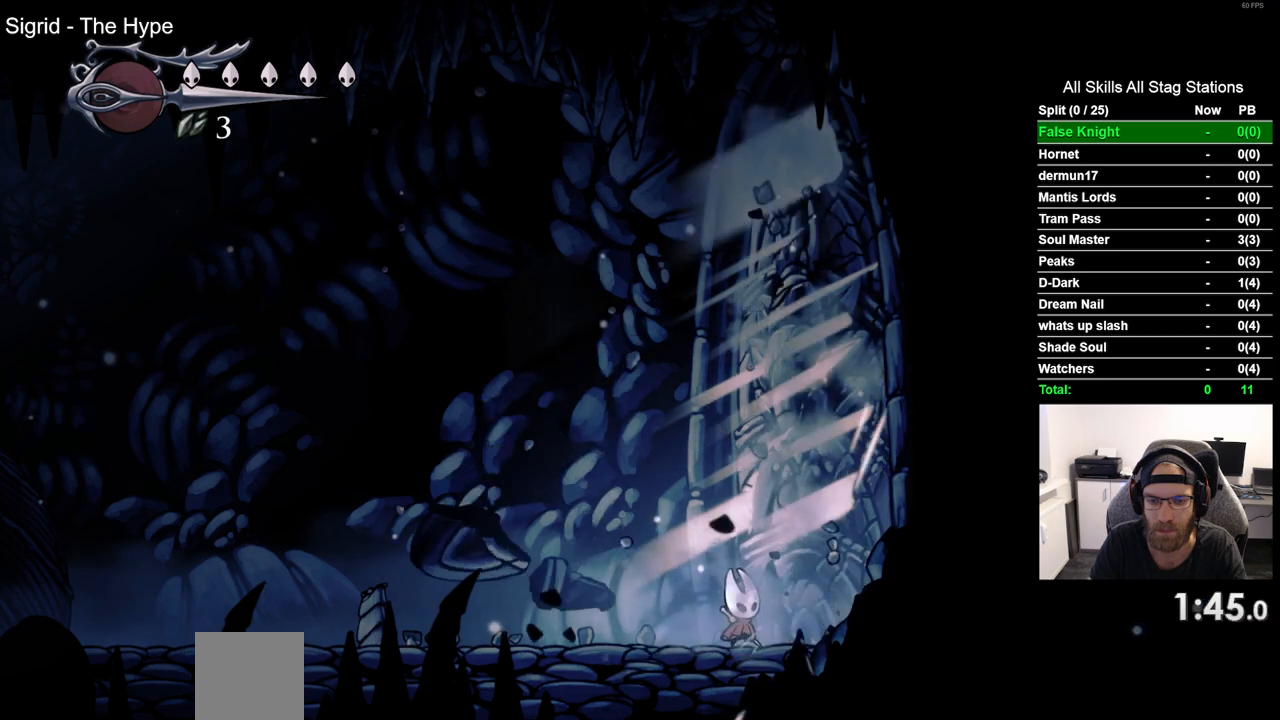
{"buttons": ["DPAD_RIGHT"], "left_stick": "center", "right_stick": "center", "events": [[183, "SQUARE", "down"], [333, "SQUARE", "up"]]}
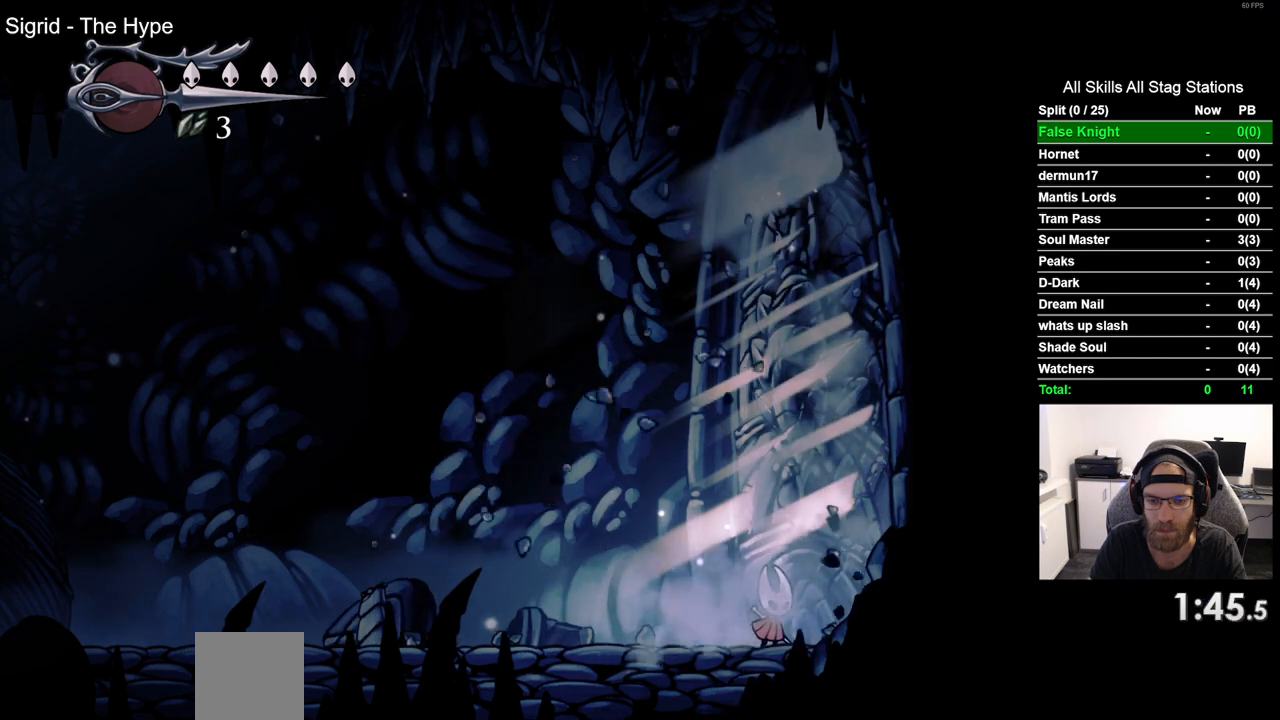
{"buttons": ["DPAD_RIGHT"], "left_stick": "center", "right_stick": "center", "events": [[83, "SQUARE", "down"], [250, "SQUARE", "up"]]}
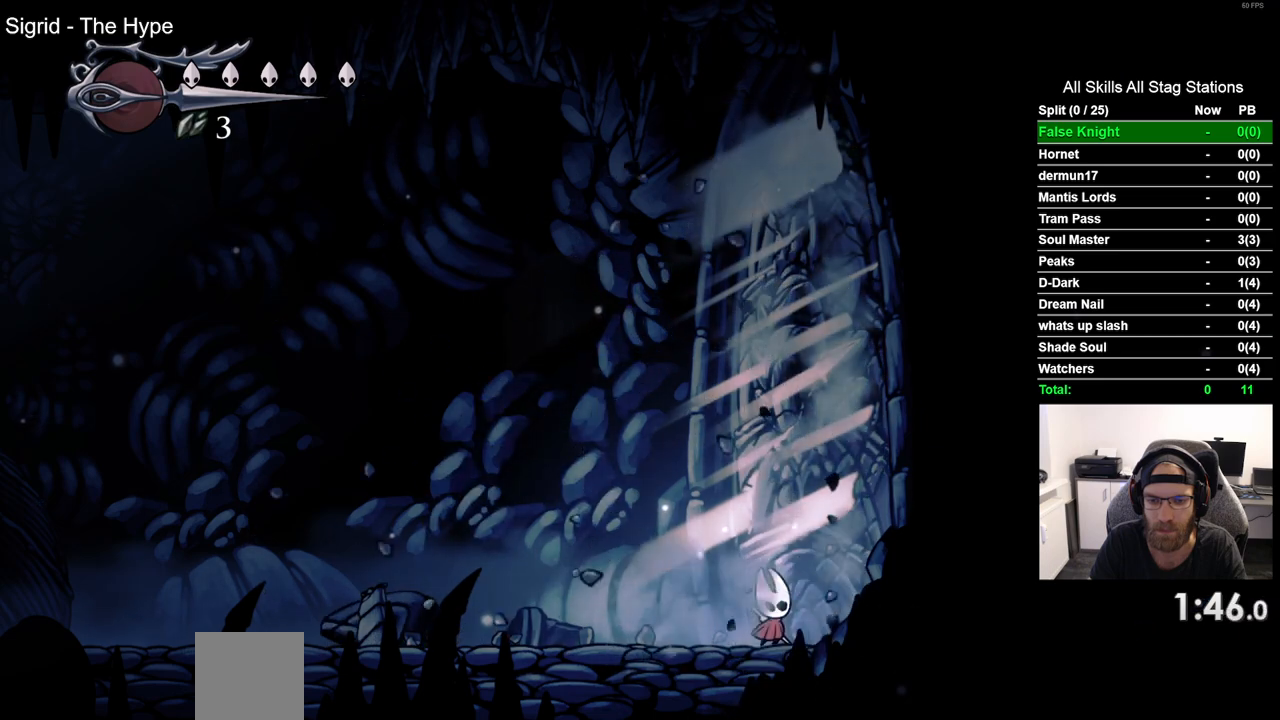
{"buttons": ["SQUARE", "DPAD_RIGHT"], "left_stick": "center", "right_stick": "center", "events": [[17, "SQUARE", "down"], [167, "SQUARE", "up"], [417, "SQUARE", "down"]]}
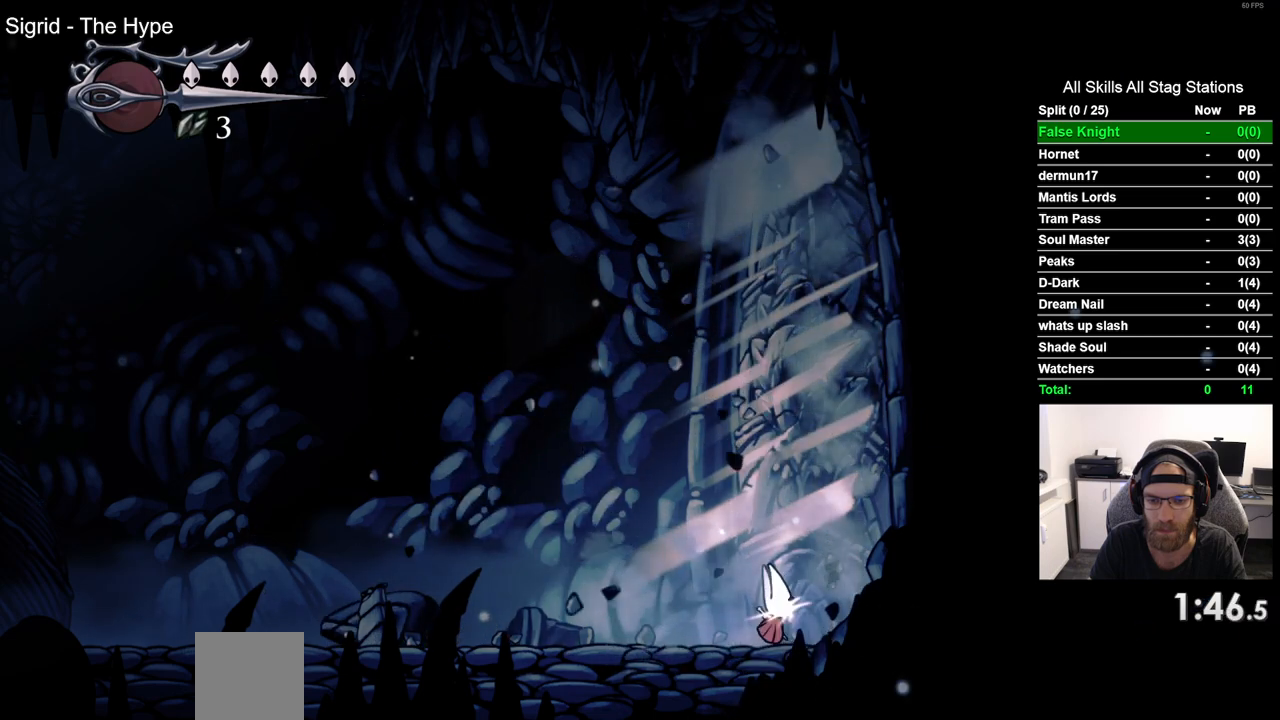
{"buttons": ["DPAD_RIGHT"], "left_stick": "center", "right_stick": "center", "events": [[100, "SQUARE", "up"]]}
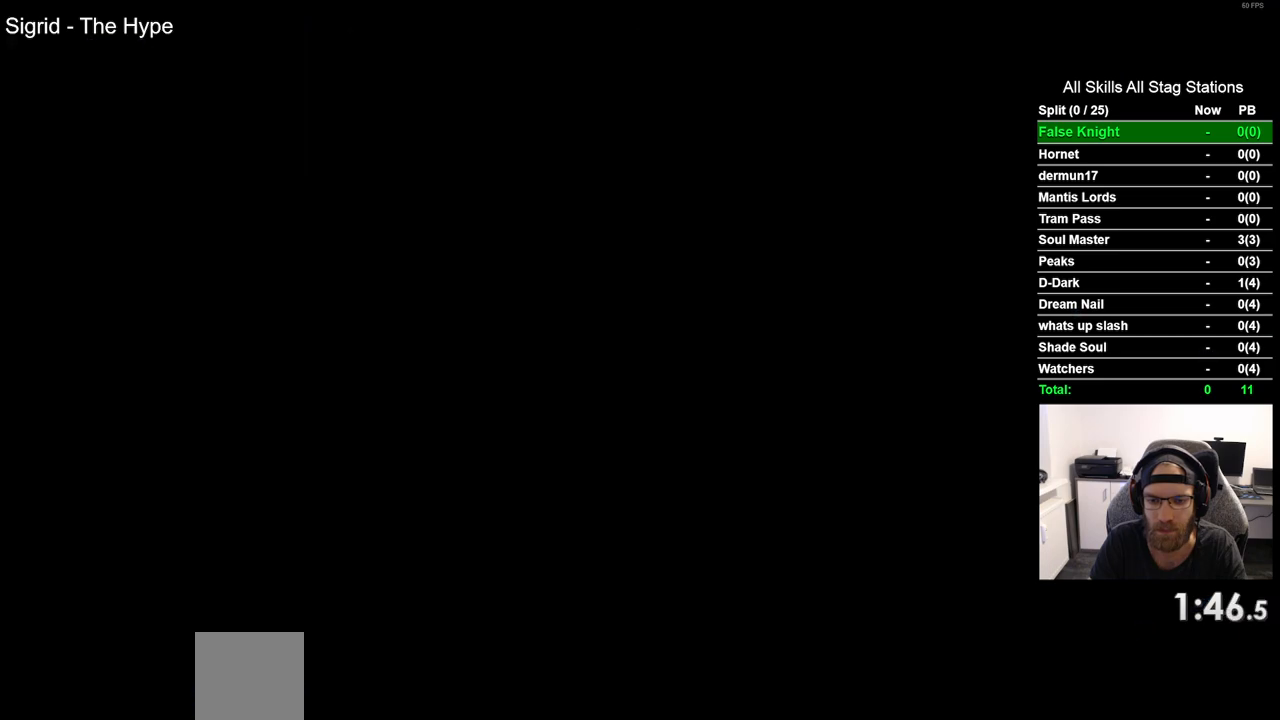
{"buttons": ["CROSS", "DPAD_RIGHT"], "left_stick": "center", "right_stick": "center", "events": [[217, "CROSS", "down"], [333, "CROSS", "up"], [433, "CROSS", "down"]]}
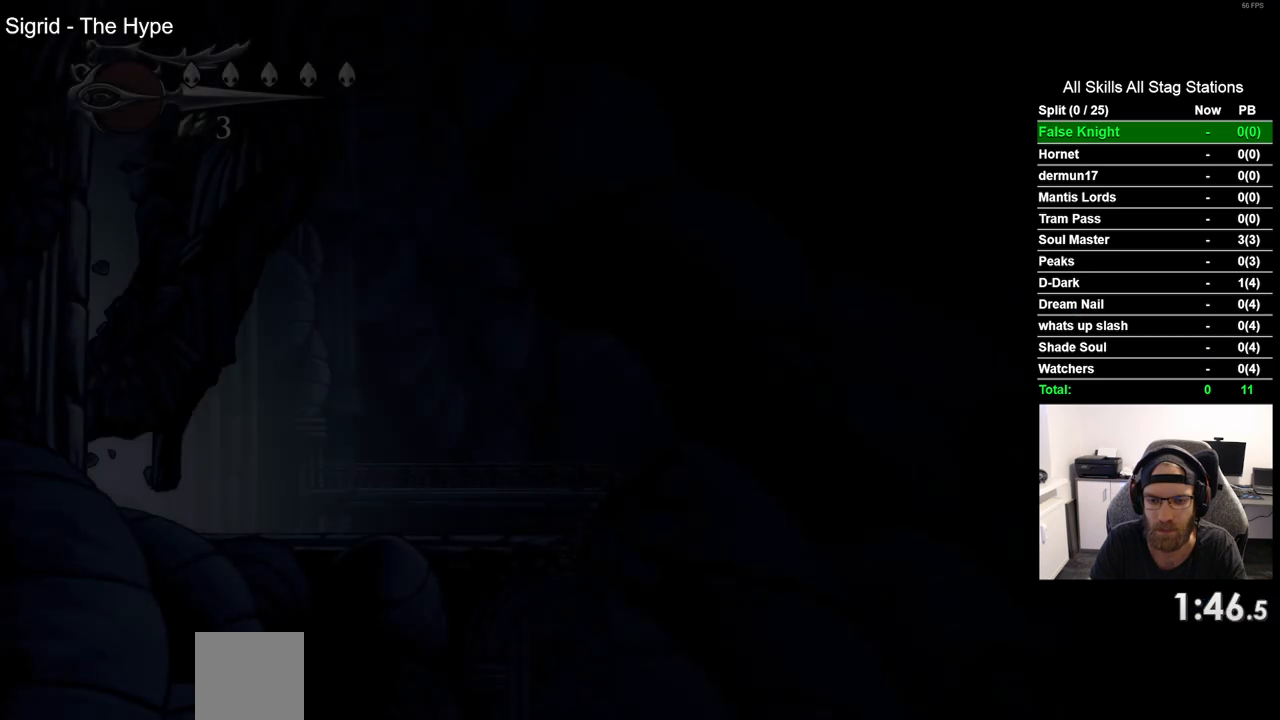
{"buttons": ["DPAD_RIGHT"], "left_stick": "center", "right_stick": "center", "events": [[50, "CROSS", "up"], [133, "CROSS", "down"], [267, "CROSS", "up"]]}
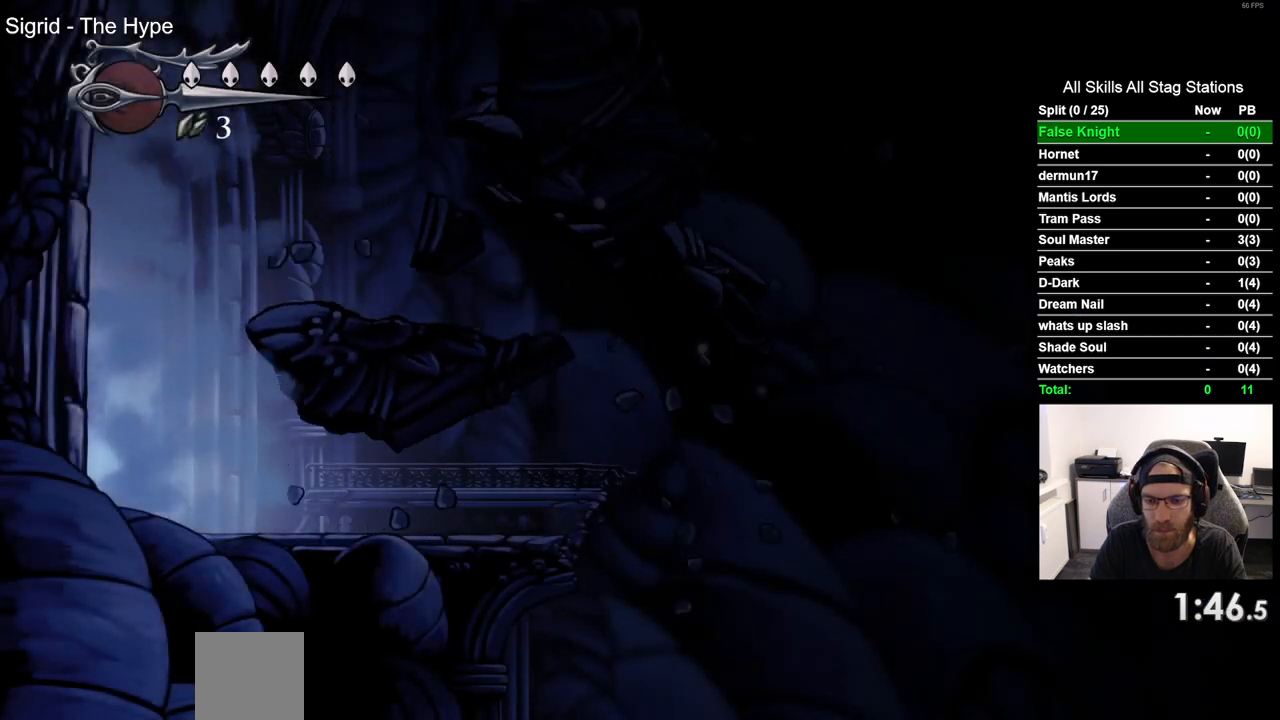
{"buttons": ["DPAD_RIGHT"], "left_stick": "center", "right_stick": "center", "events": []}
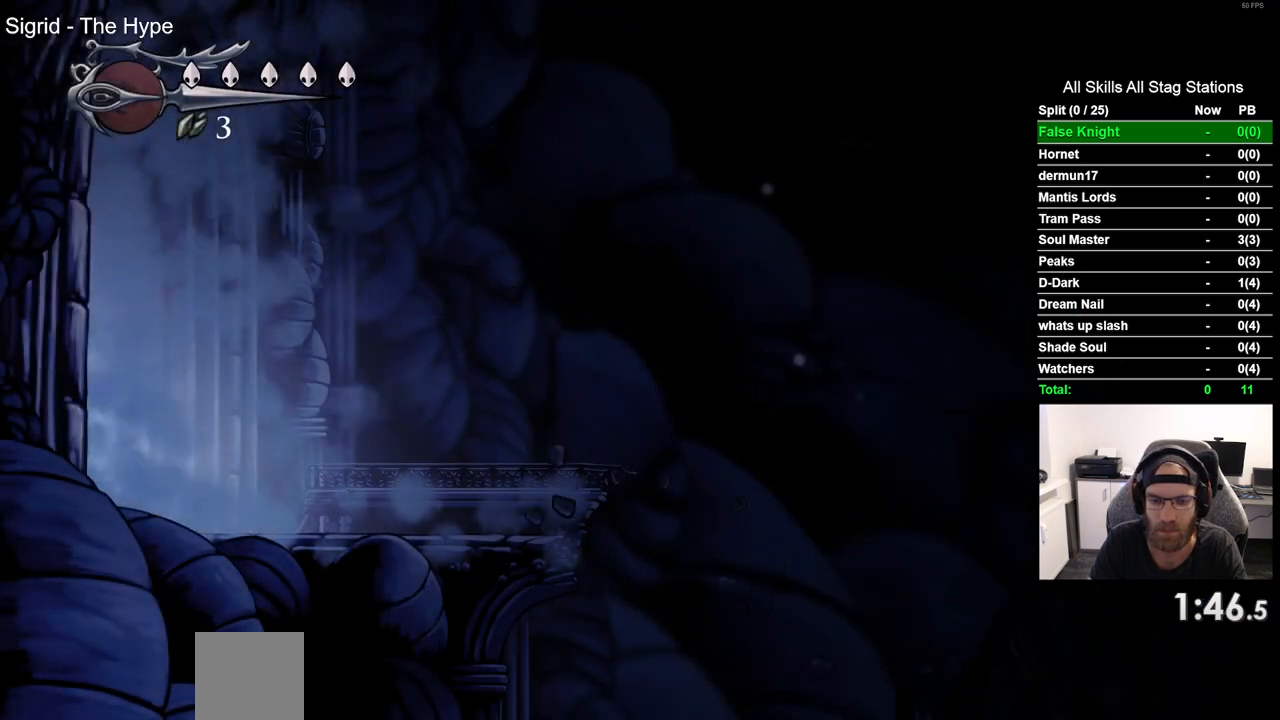
{"buttons": ["DPAD_RIGHT"], "left_stick": "center", "right_stick": "center", "events": []}
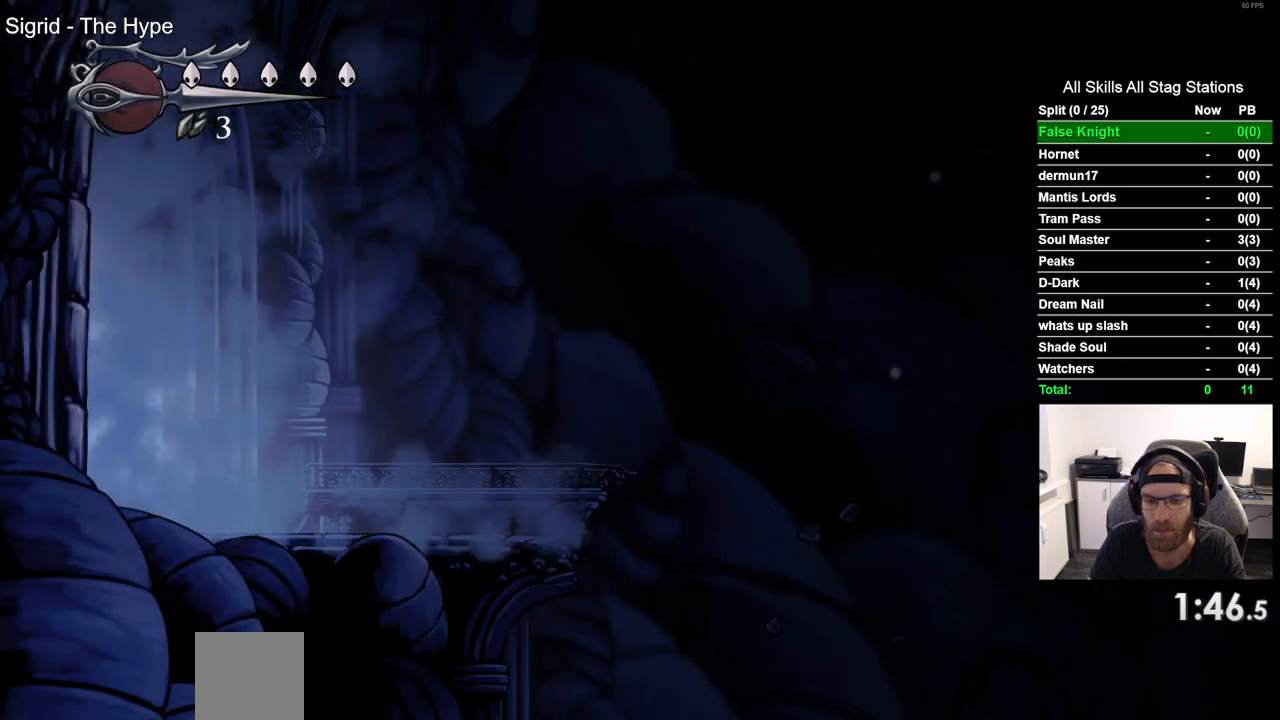
{"buttons": ["DPAD_RIGHT"], "left_stick": "center", "right_stick": "center", "events": []}
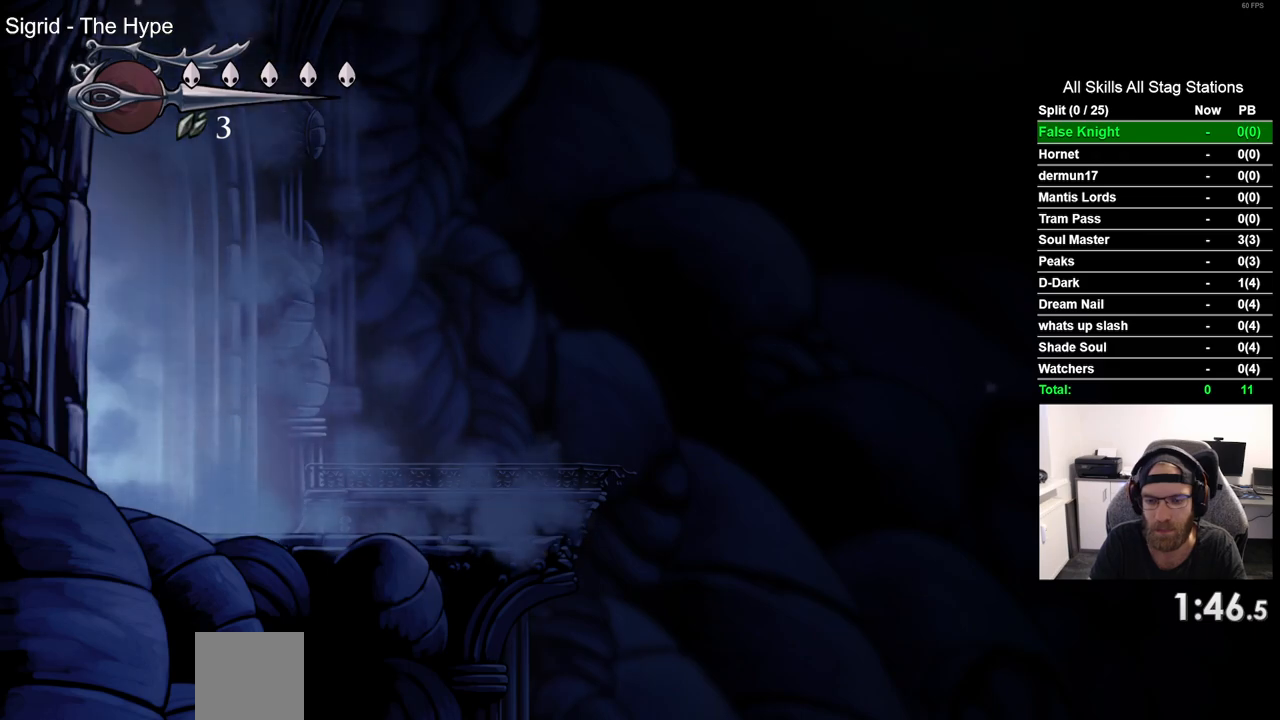
{"buttons": ["DPAD_RIGHT"], "left_stick": "center", "right_stick": "center", "events": []}
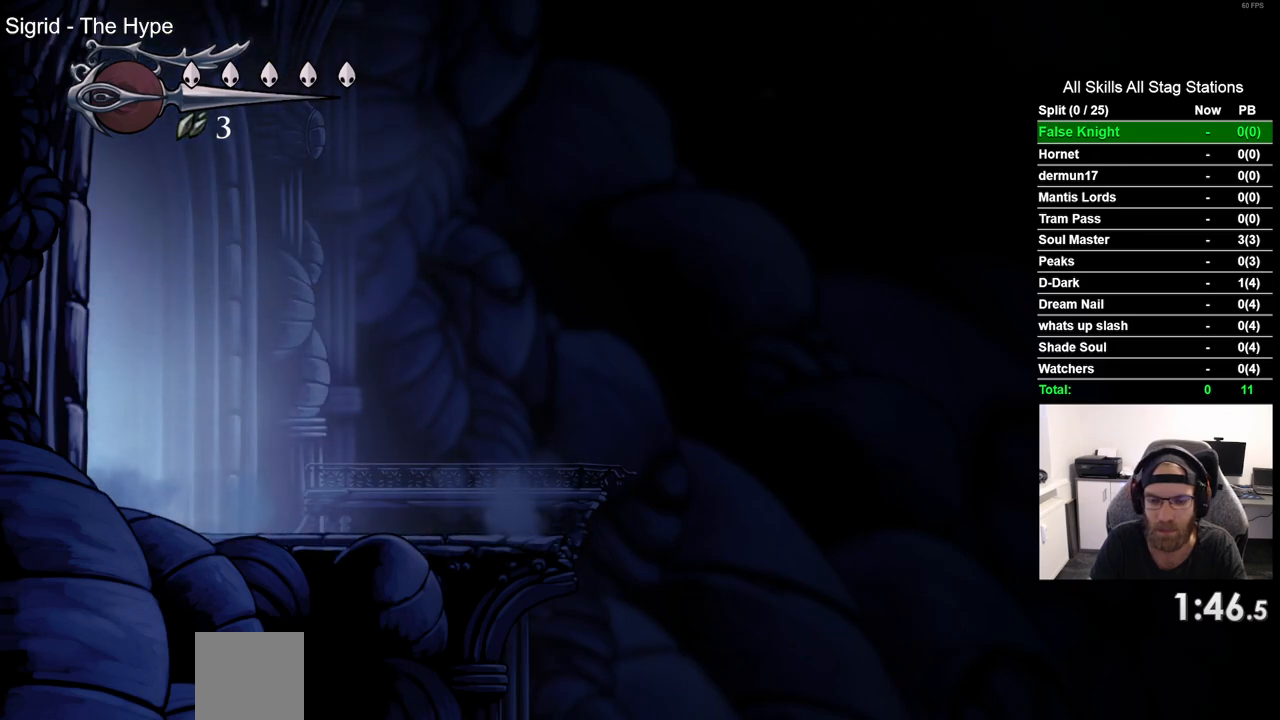
{"buttons": ["DPAD_RIGHT"], "left_stick": "center", "right_stick": "center", "events": []}
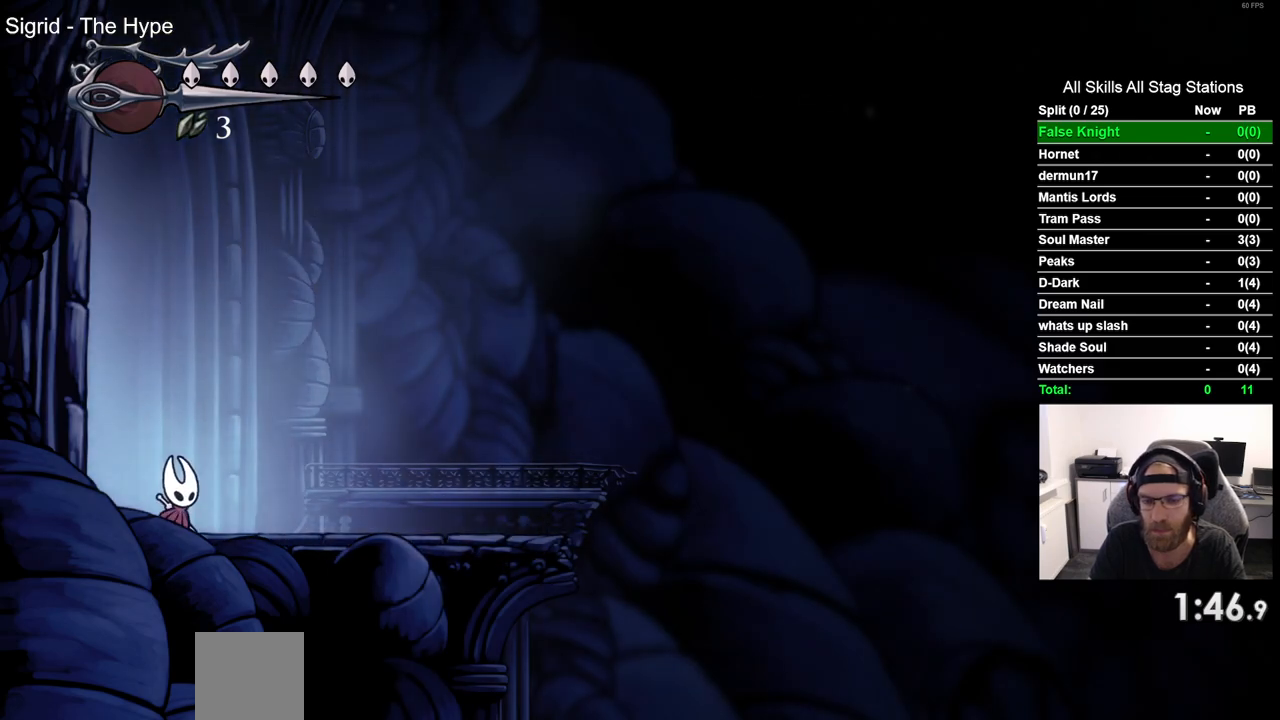
{"buttons": ["DPAD_RIGHT"], "left_stick": "center", "right_stick": "center", "events": []}
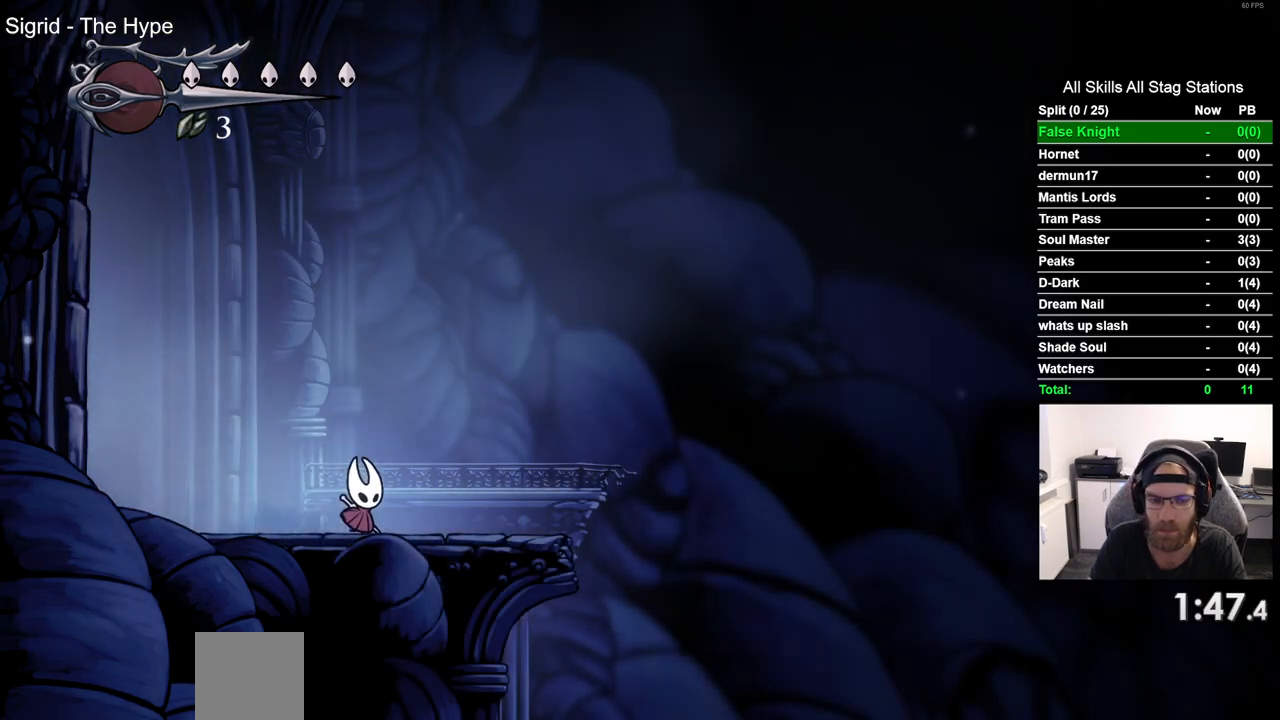
{"buttons": ["DPAD_RIGHT"], "left_stick": "center", "right_stick": "center", "events": []}
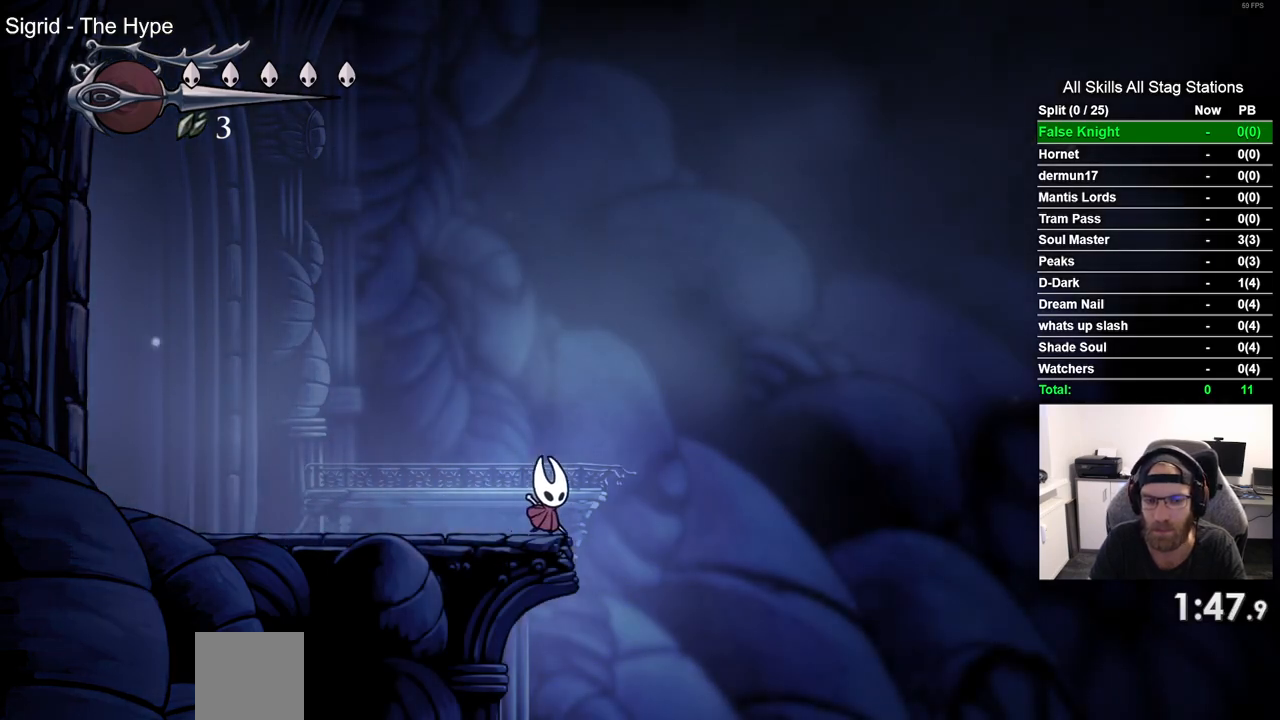
{"buttons": ["DPAD_RIGHT"], "left_stick": "center", "right_stick": "center", "events": [[300, "SQUARE", "down"], [467, "SQUARE", "up"]]}
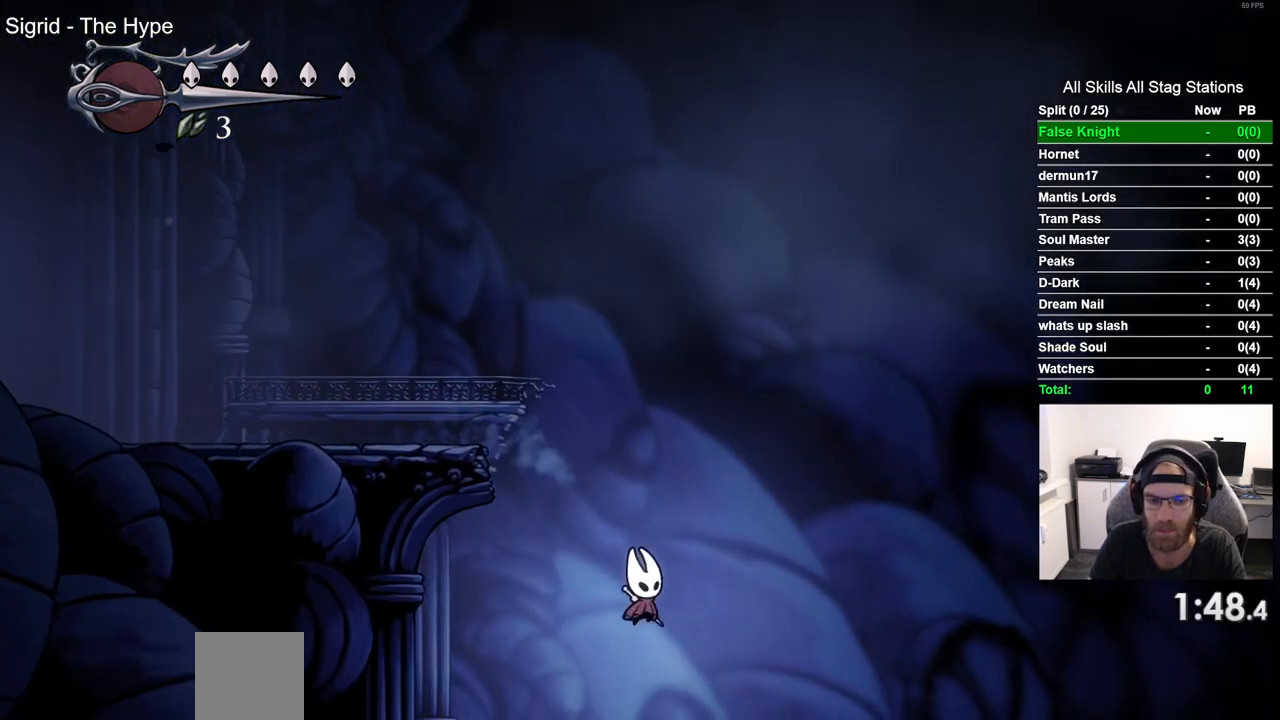
{"buttons": ["DPAD_RIGHT"], "left_stick": "center", "right_stick": "center", "events": [[217, "SQUARE", "down"], [383, "SQUARE", "up"]]}
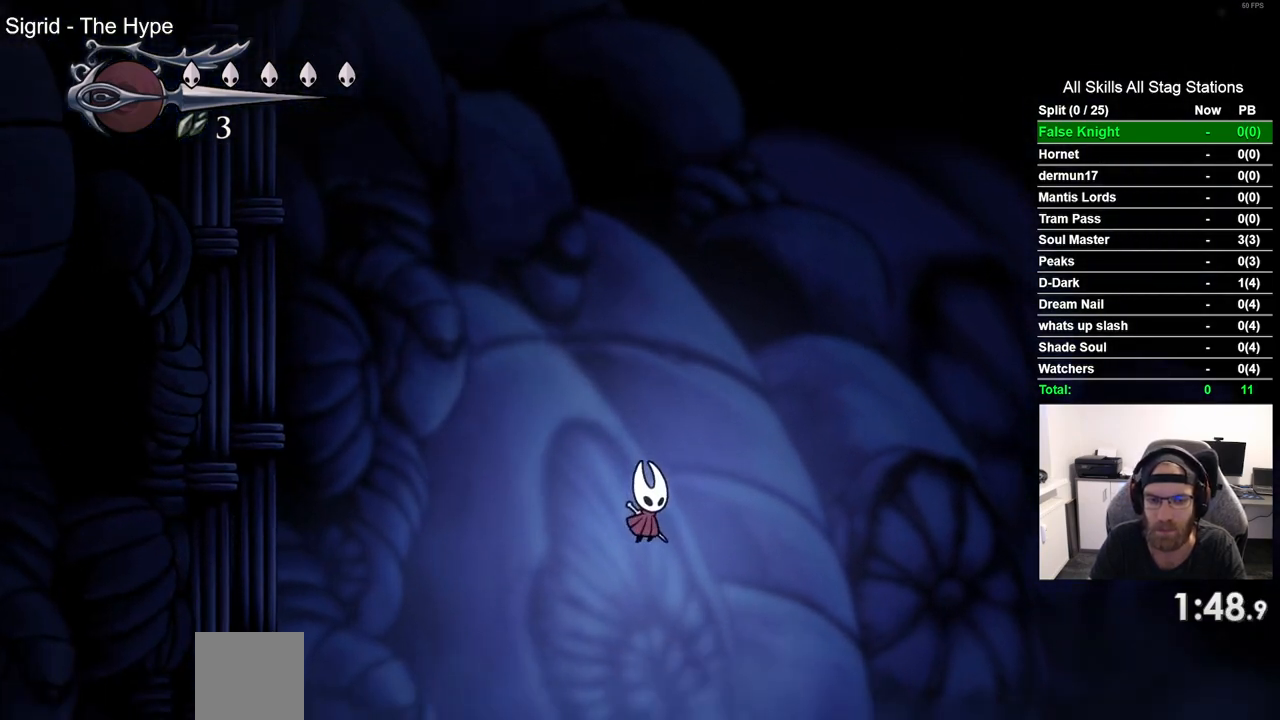
{"buttons": ["DPAD_RIGHT"], "left_stick": "center", "right_stick": "center", "events": [[150, "SQUARE", "down"], [317, "SQUARE", "up"]]}
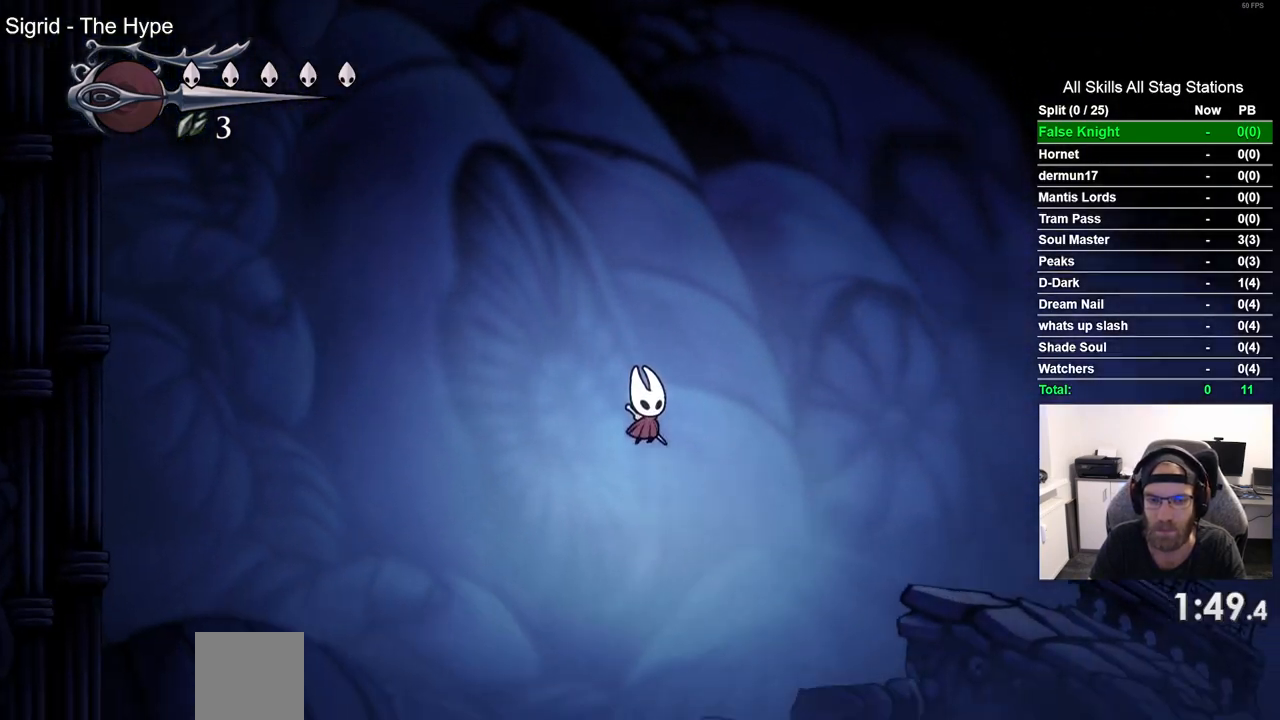
{"buttons": ["DPAD_RIGHT"], "left_stick": "center", "right_stick": "center", "events": [[100, "SQUARE", "down"], [267, "SQUARE", "up"]]}
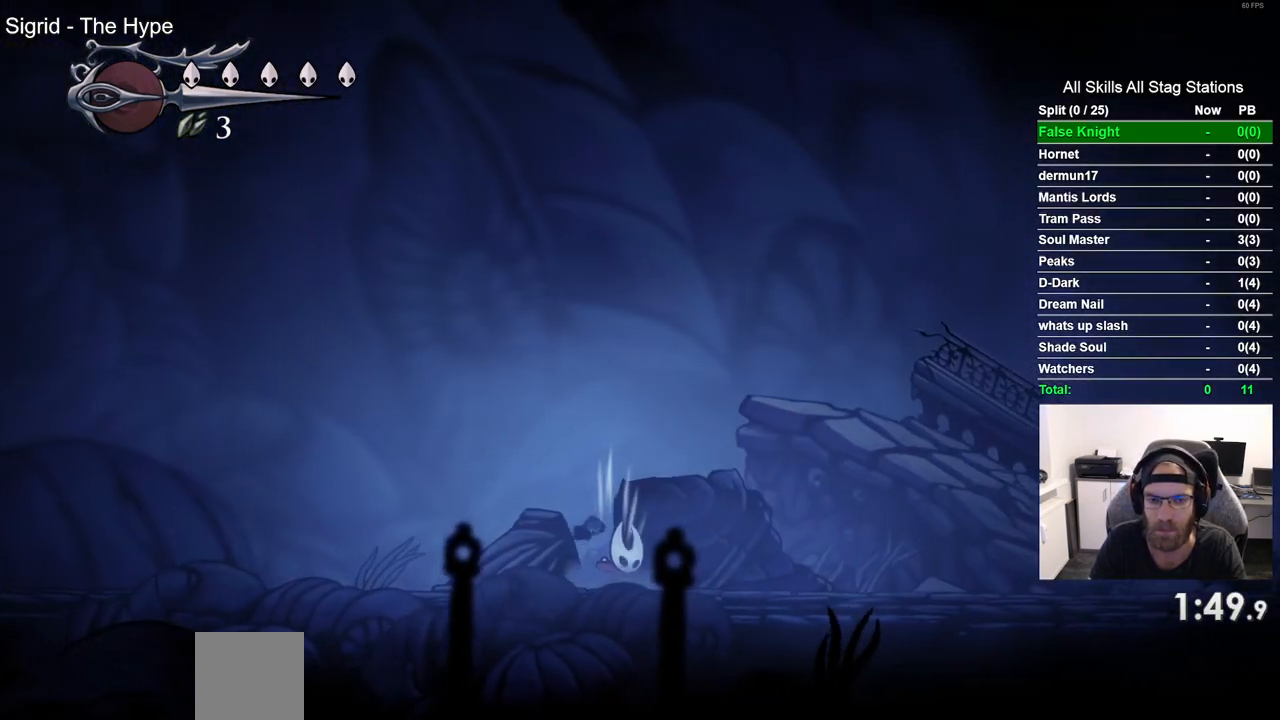
{"buttons": ["DPAD_RIGHT"], "left_stick": "center", "right_stick": "center", "events": []}
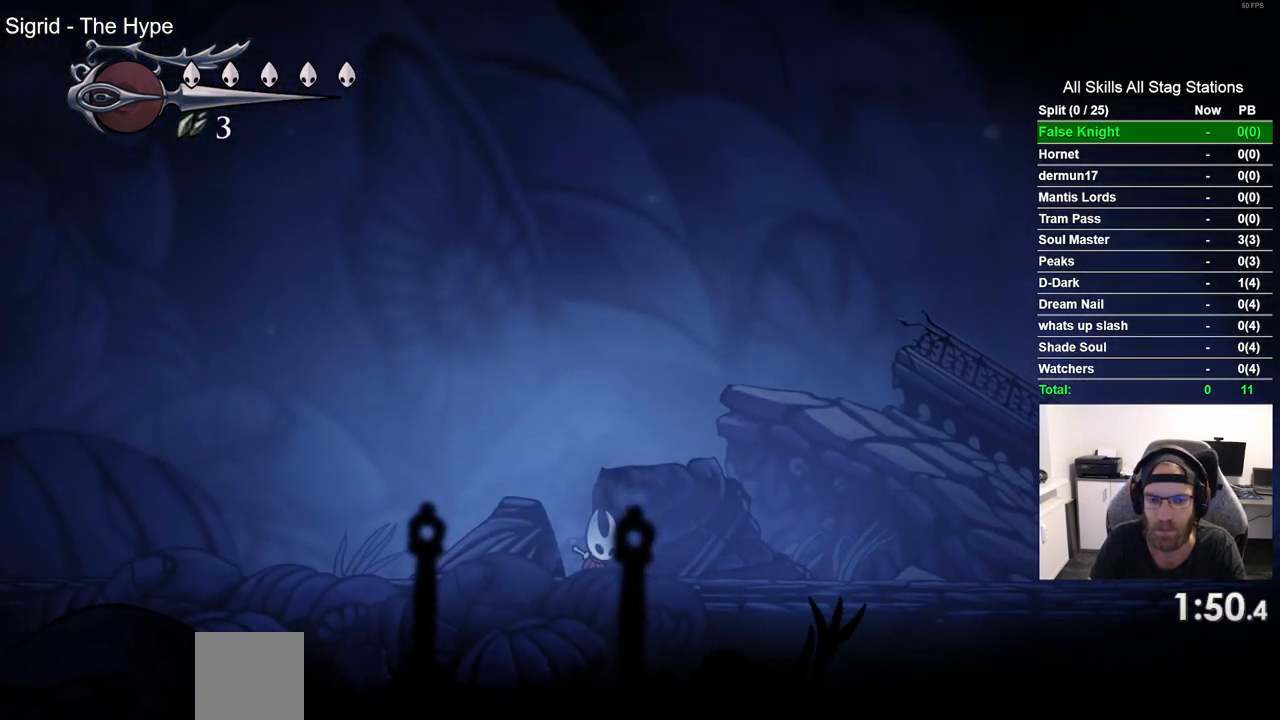
{"buttons": ["DPAD_RIGHT"], "left_stick": "center", "right_stick": "center", "events": [[333, "SQUARE", "down"], [500, "SQUARE", "up"]]}